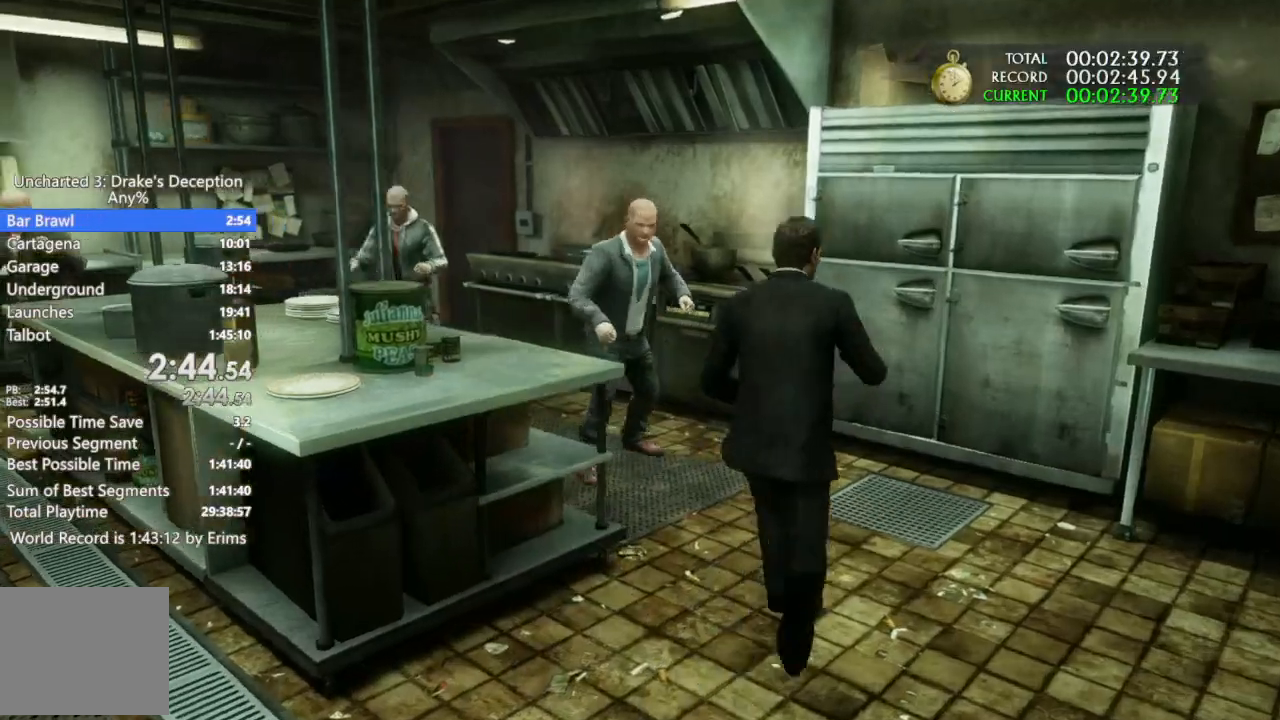
Gameplay with a controller (PlayStation layout); each line is a JSON object with the inputs held at the frame after it (dt_ms = milliseconds from this image to that frame). "events" lists button and stick changes between this image and that frame as [ms after this image, input, new state], when the widget could be followed in between.
{"dt_ms": 500, "buttons": [], "left_stick": "up", "right_stick": "center"}
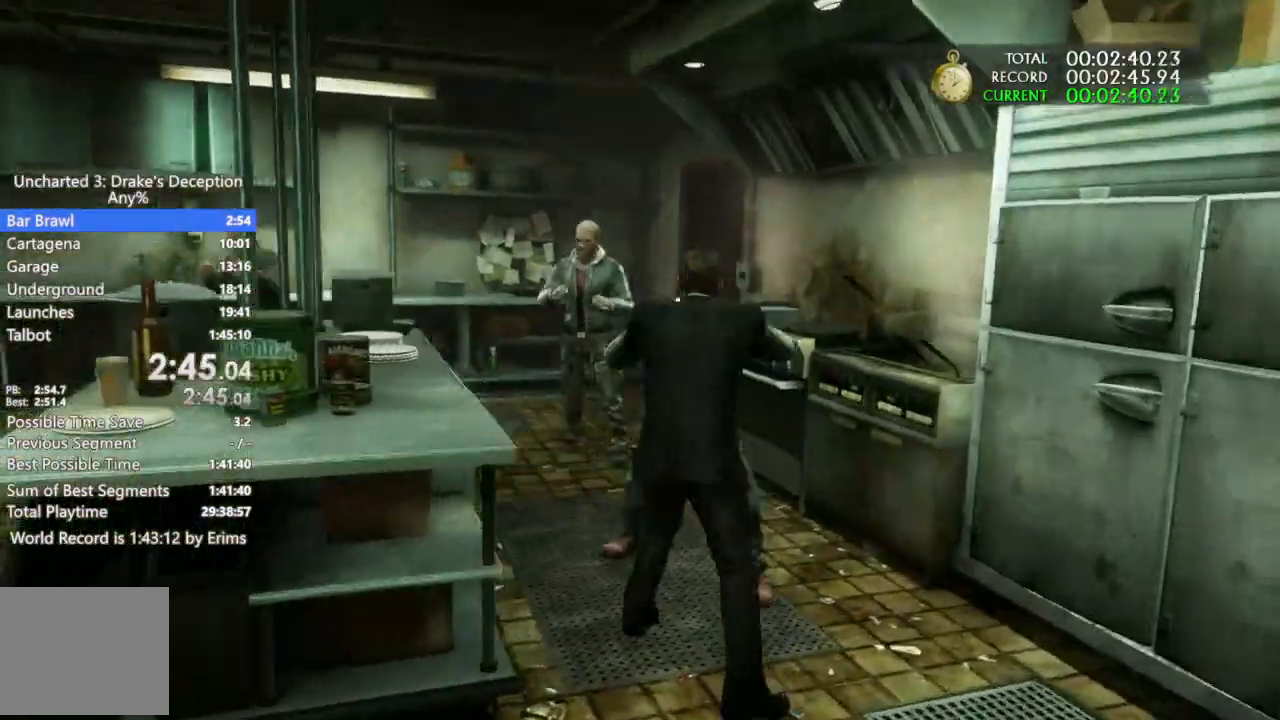
{"dt_ms": 1000, "buttons": [], "left_stick": "up", "right_stick": "center"}
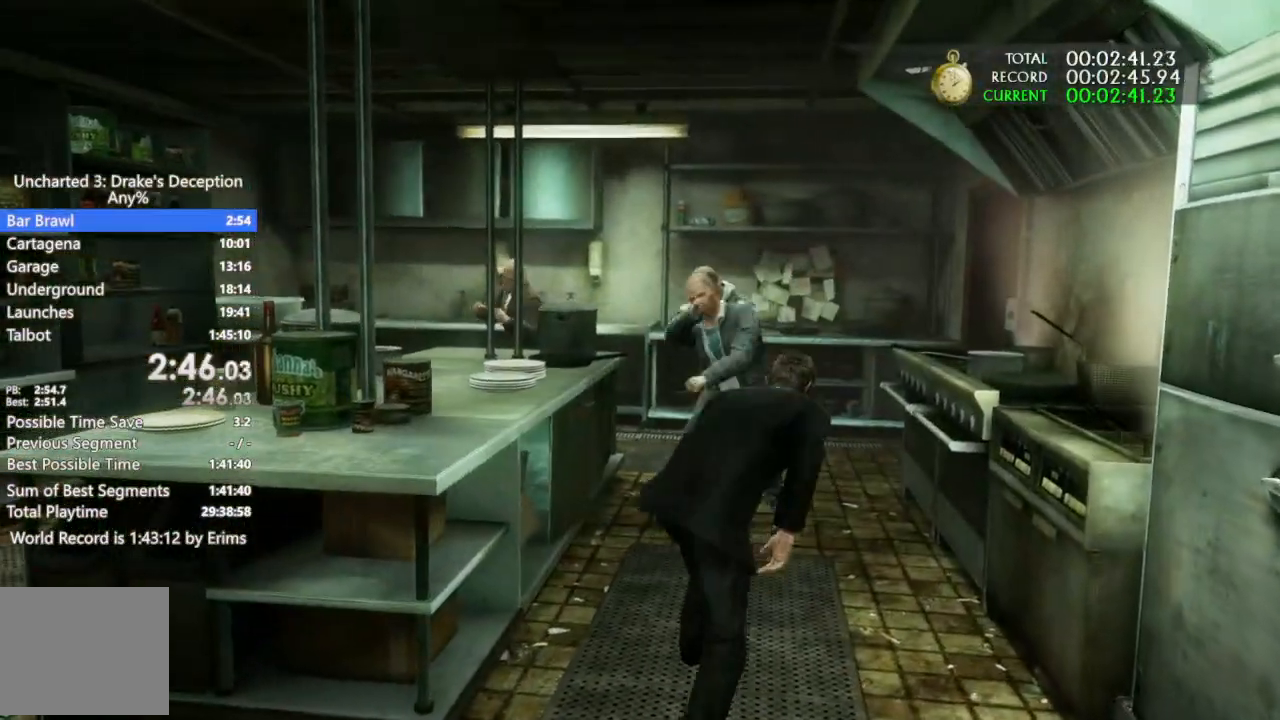
{"dt_ms": 500, "buttons": [], "left_stick": "up", "right_stick": "center", "events": []}
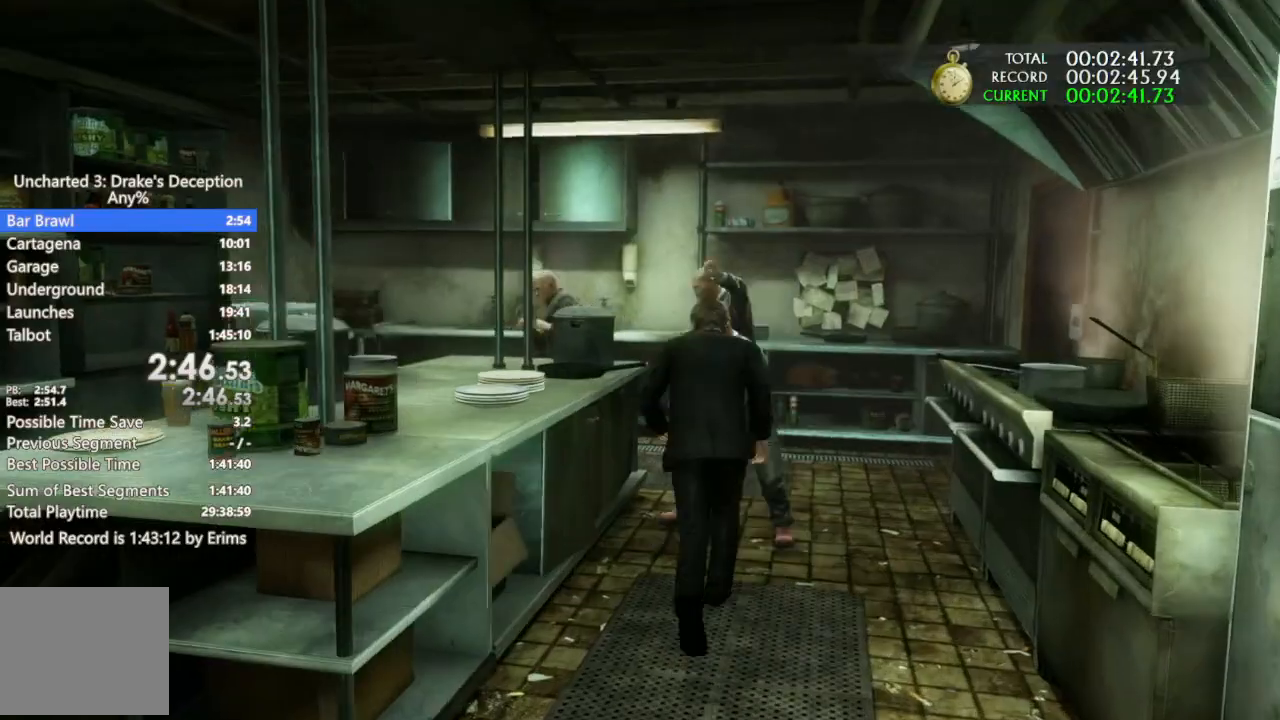
{"dt_ms": 1000, "buttons": ["L2"], "left_stick": "up-right", "right_stick": "center"}
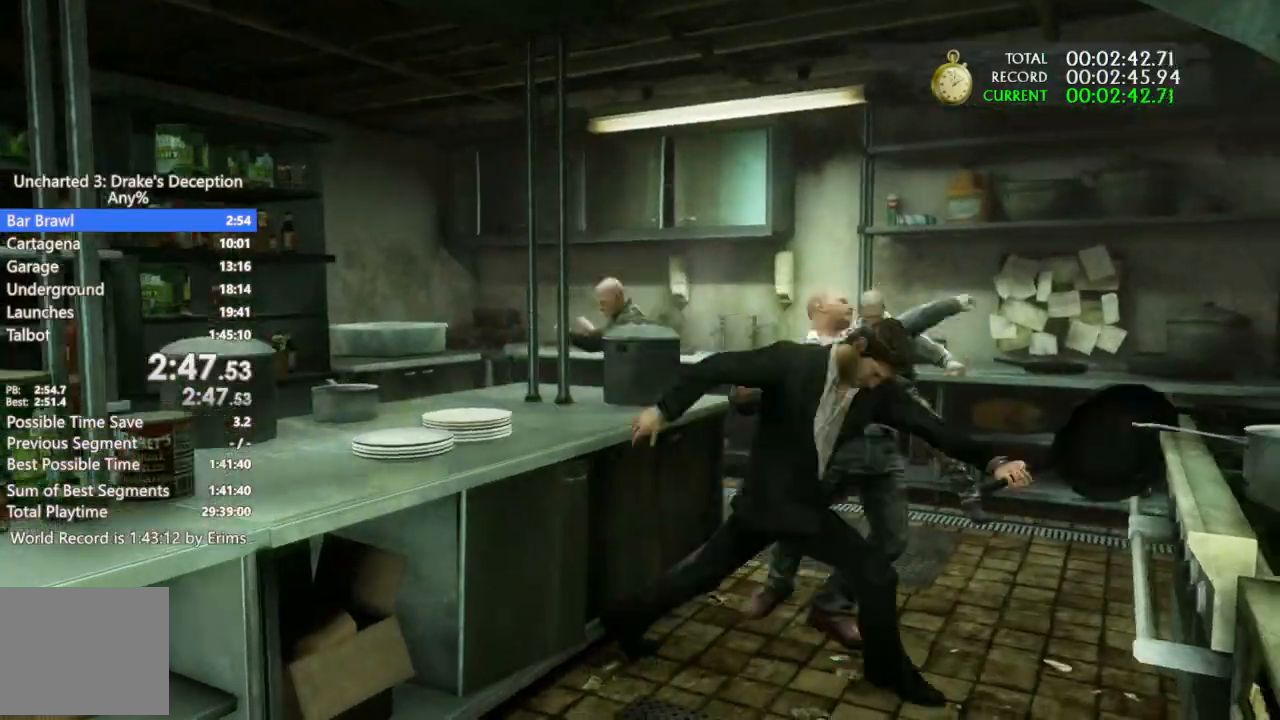
{"dt_ms": 500, "buttons": ["L2"], "left_stick": "up-right", "right_stick": "center", "events": []}
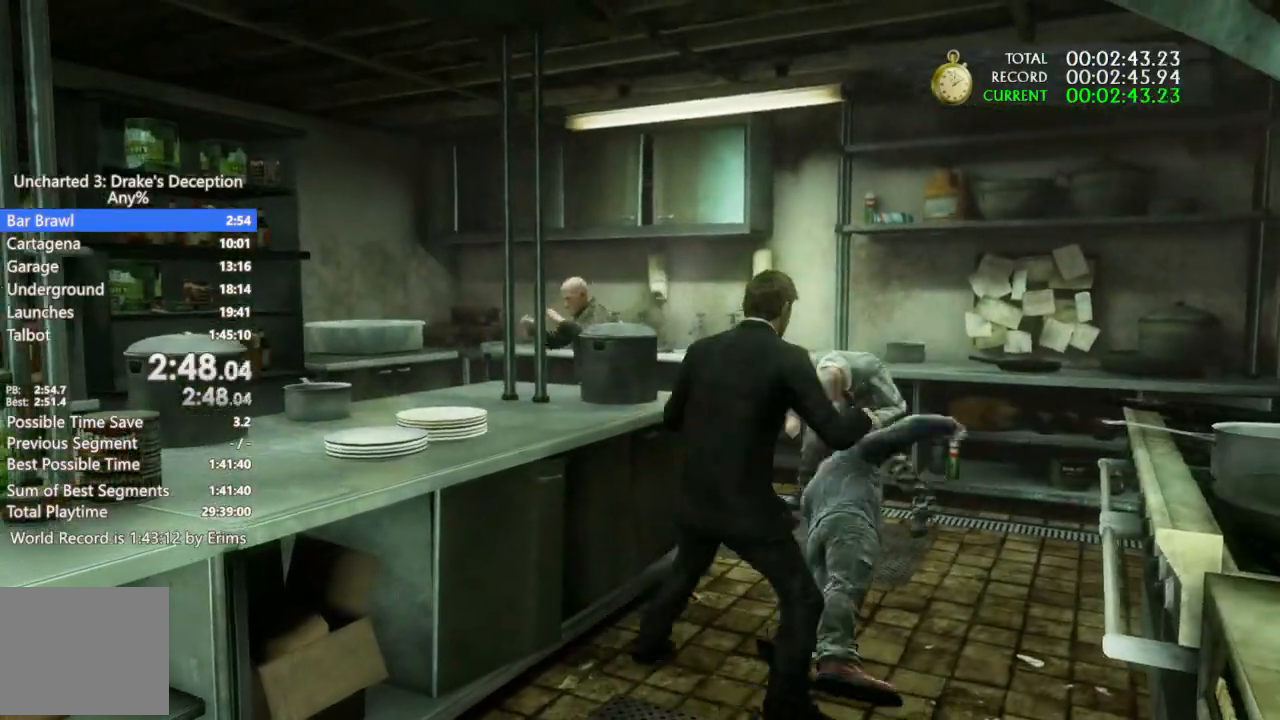
{"dt_ms": 500, "buttons": ["L2"], "left_stick": "up-right", "right_stick": "center", "events": []}
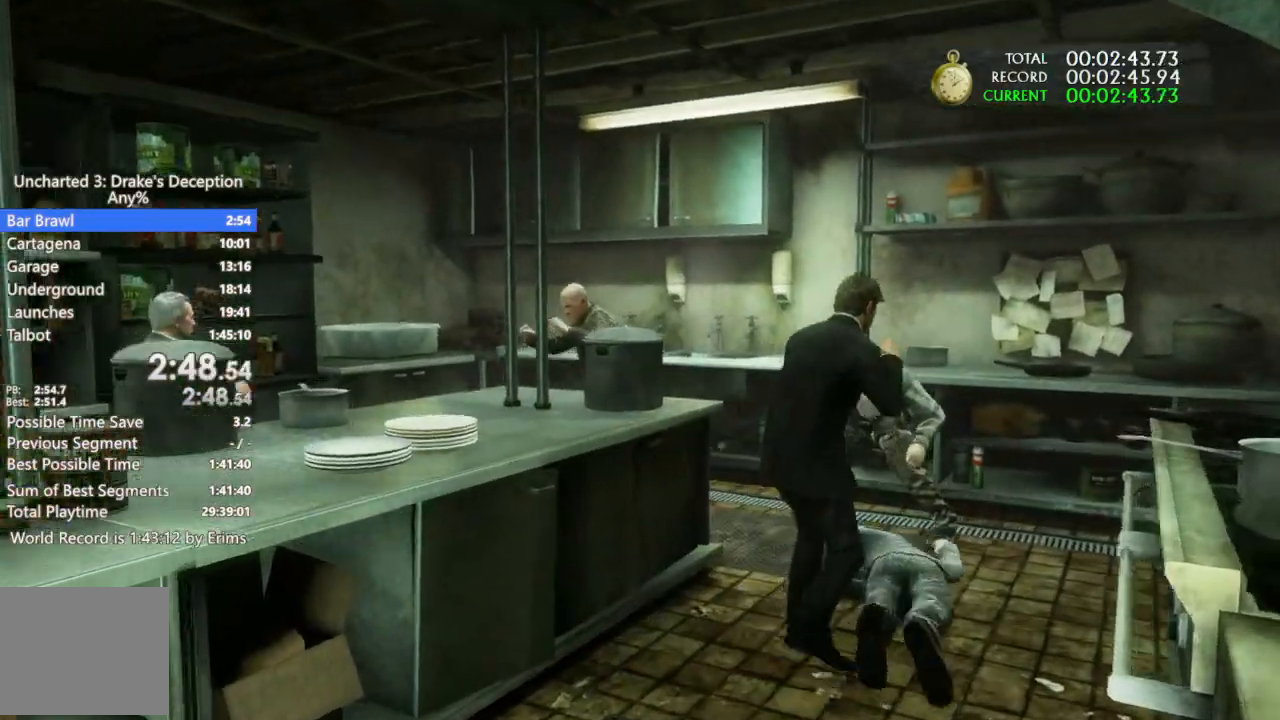
{"dt_ms": 500, "buttons": [], "left_stick": "up-right", "right_stick": "center", "events": [[33, "left_stick", "right"], [100, "L2", "up"], [467, "left_stick", "up-right"]]}
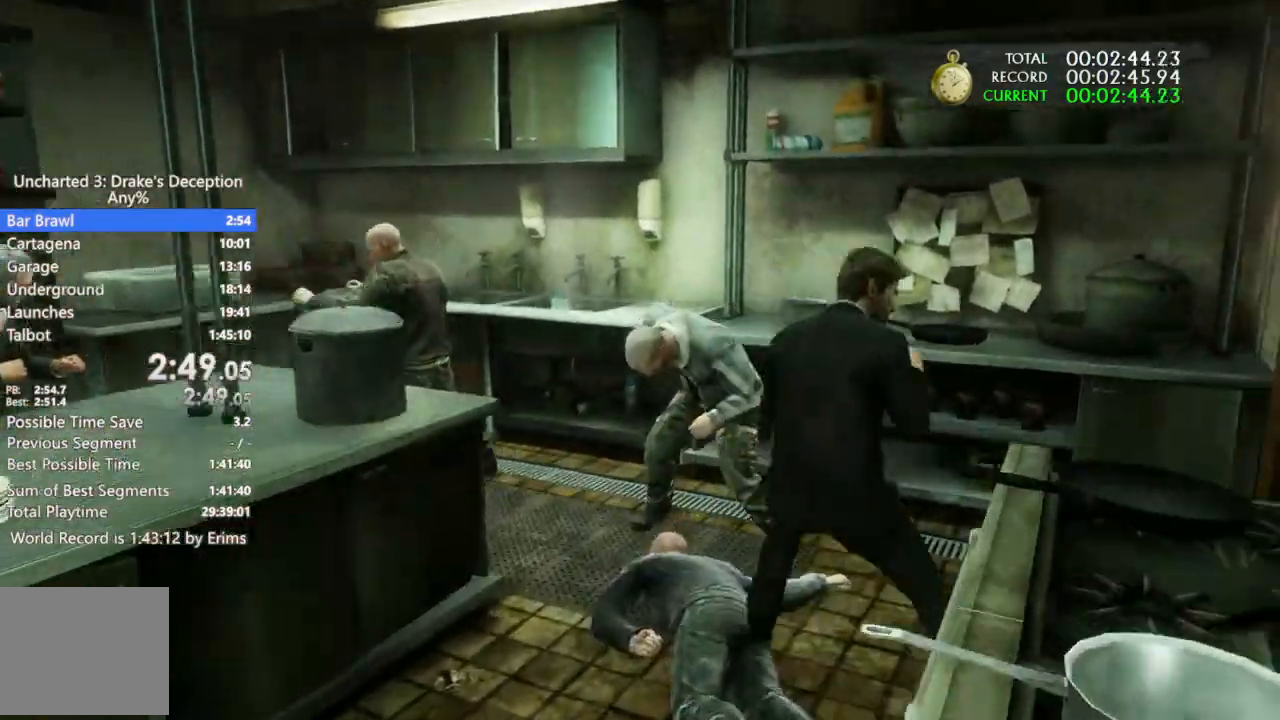
{"dt_ms": 500, "buttons": [], "left_stick": "up", "right_stick": "center", "events": [[133, "L2", "down"], [267, "L2", "up"], [267, "left_stick", "up"]]}
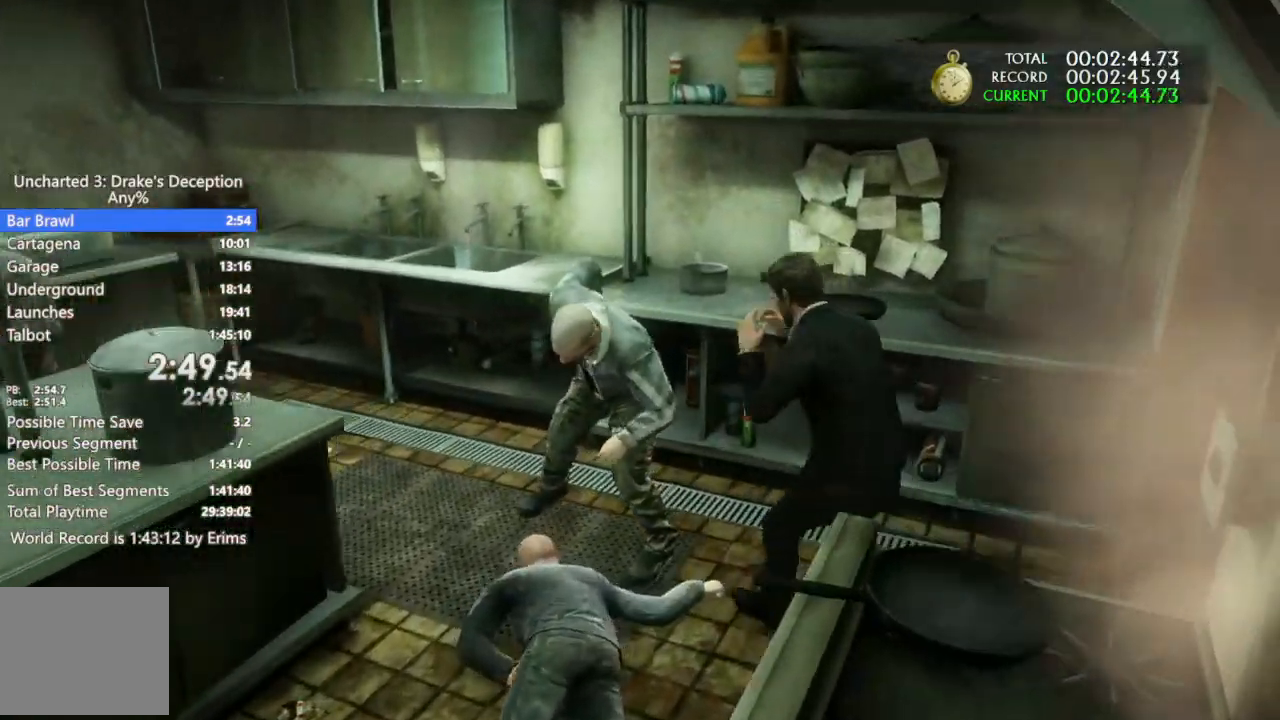
{"dt_ms": 1000, "buttons": [], "left_stick": "right", "right_stick": "down-right"}
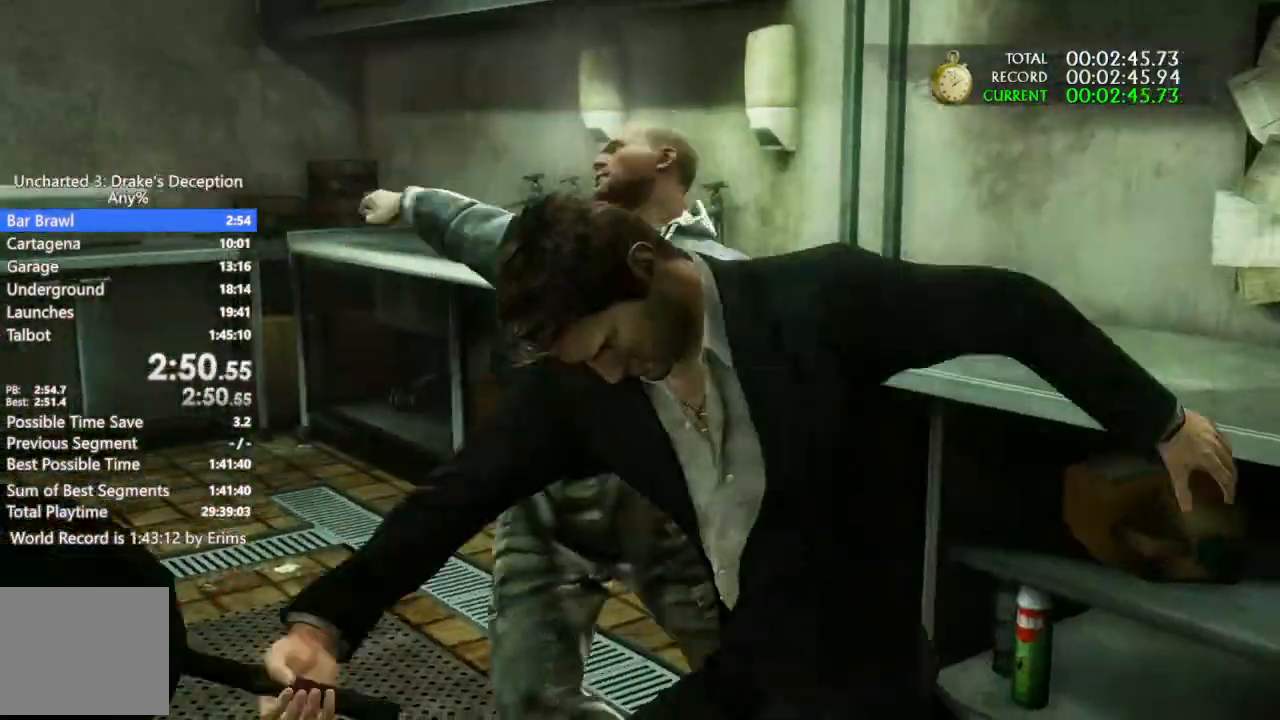
{"dt_ms": 1000, "buttons": [], "left_stick": "up-right", "right_stick": "up-right"}
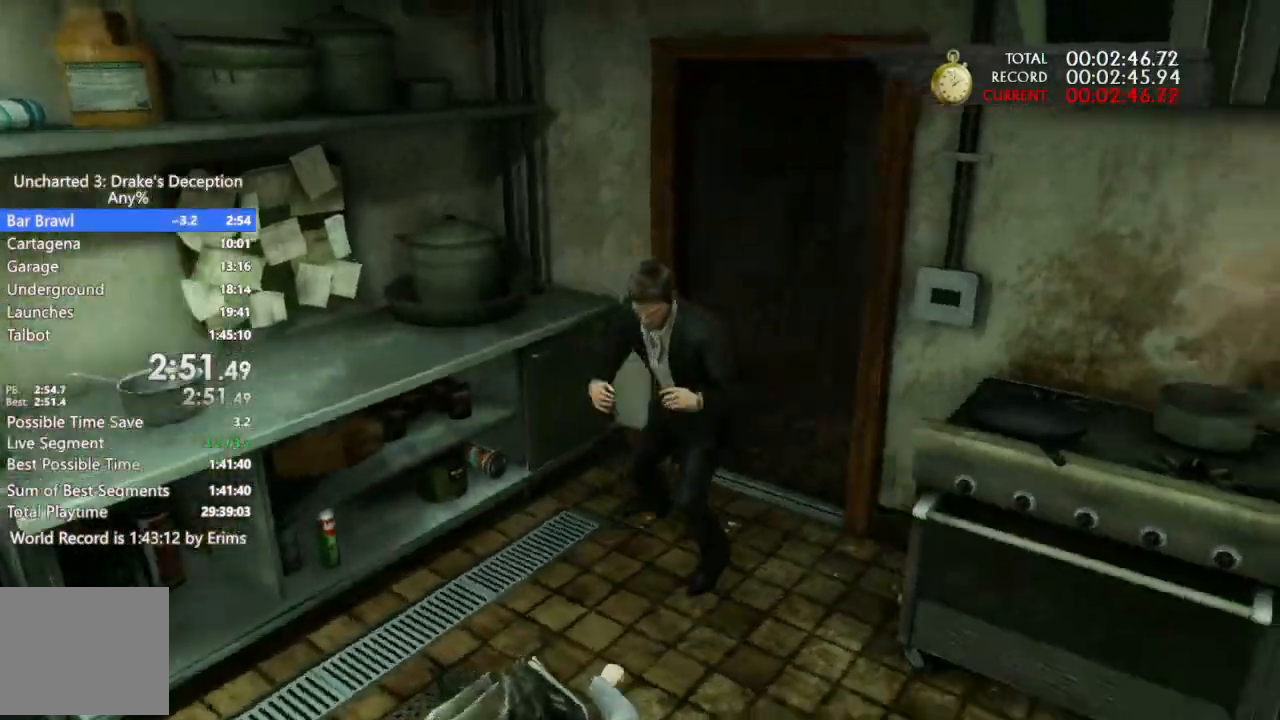
{"dt_ms": 500, "buttons": [], "left_stick": "up", "right_stick": "center"}
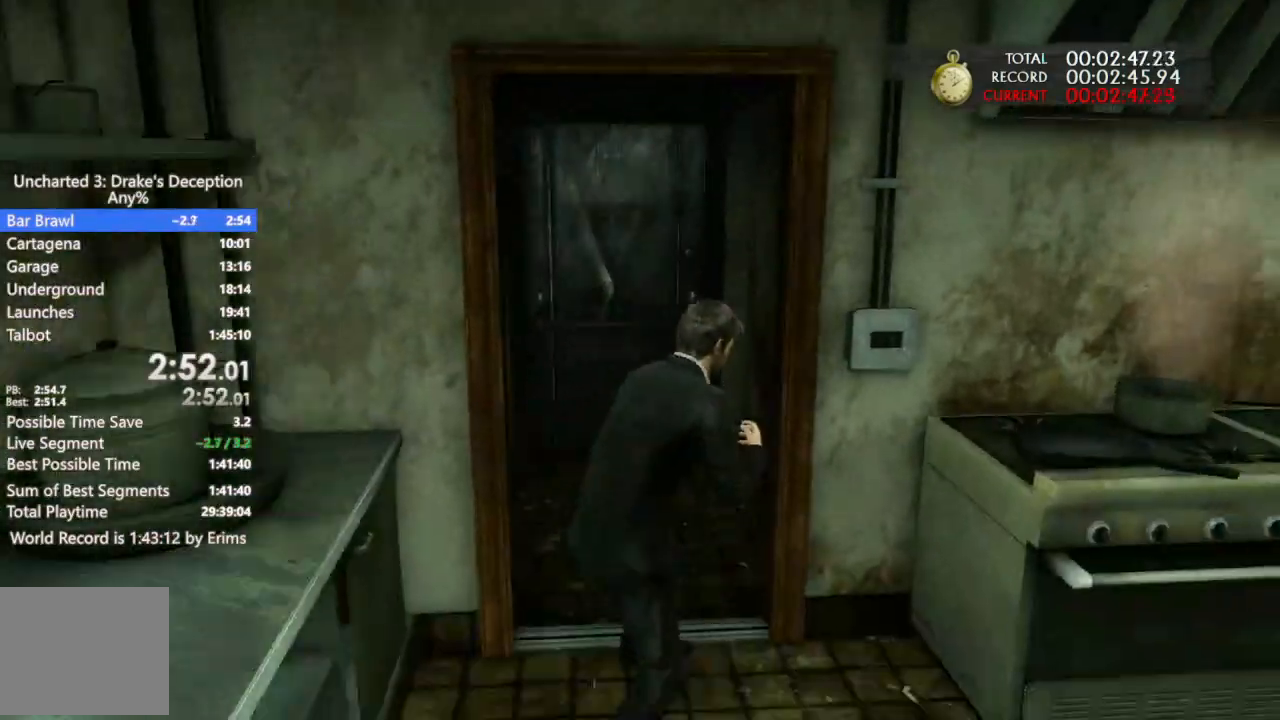
{"dt_ms": 500, "buttons": ["R2"], "left_stick": "up", "right_stick": "center", "events": [[100, "R2", "down"], [133, "right_stick", "left"], [200, "R2", "up"], [233, "right_stick", "center"], [367, "R2", "down"], [367, "right_stick", "right"], [433, "right_stick", "center"]]}